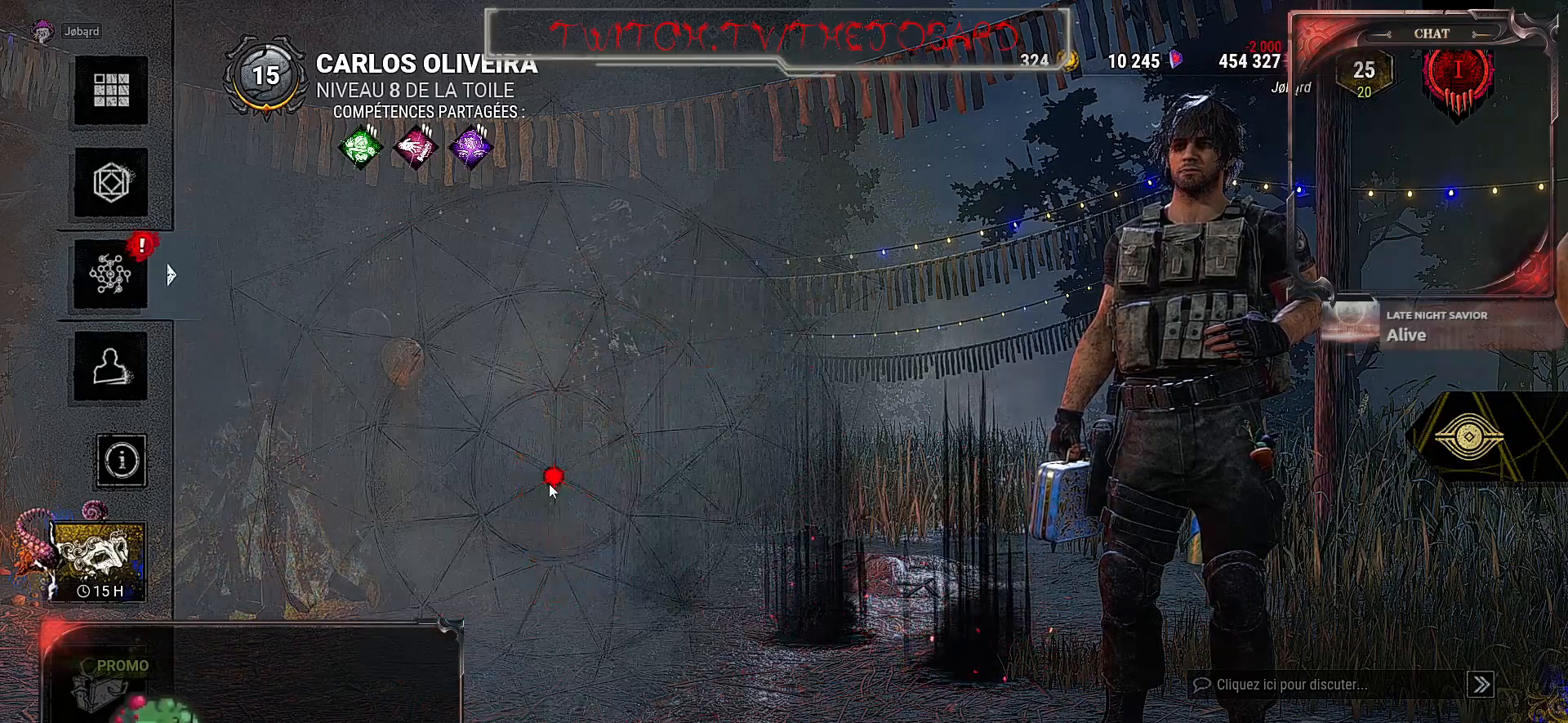
Gameplay with keyboard and mouse; each line is a JSON object with the keys and mouse buttons held at the frame after it. "events" lists presses ("down") and releases ("up") of "a", "ctrl", "d", "e", "f", "q", "r", "s", "shift", "space", "tab", "z", "mouse_left", "mouse_wheel", "mouse_right", "mouse_mb4" and "mouse_mb5" between this image and that frame as [ms after this image, input, new state], when the widget could be followed in between. "mouse_left", "mouse_wheel", "mouse_right", "mouse_mb4", "mouse_mb5" = the "left", "wheel", "right", "mb4", "mb5" buttons of the "mouse" list. No other keys are recorded. "wheel" means that the mouse wheel is clicked or scrolled. Mouse movement is not recorded.
{"keys": [], "mouse": [], "events": []}
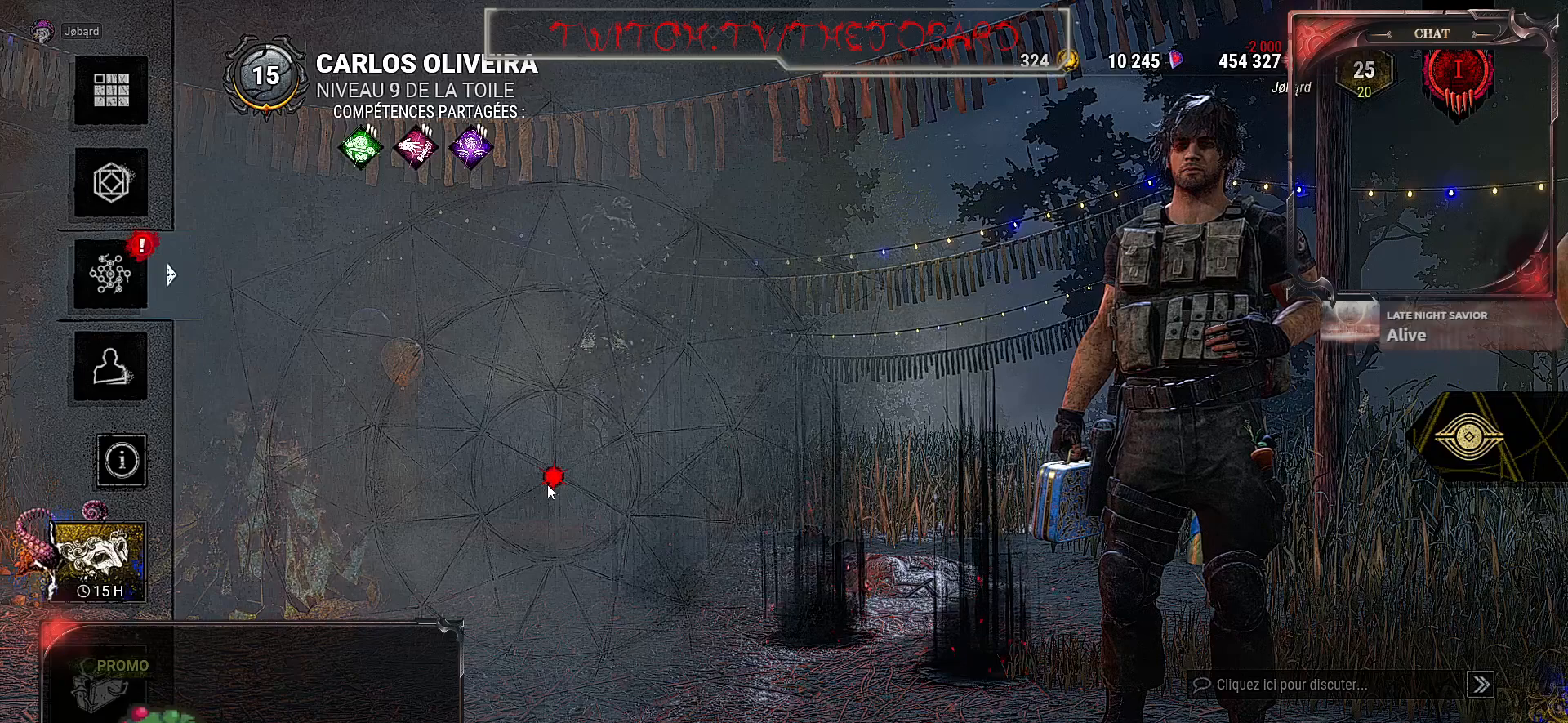
{"keys": [], "mouse": [], "events": []}
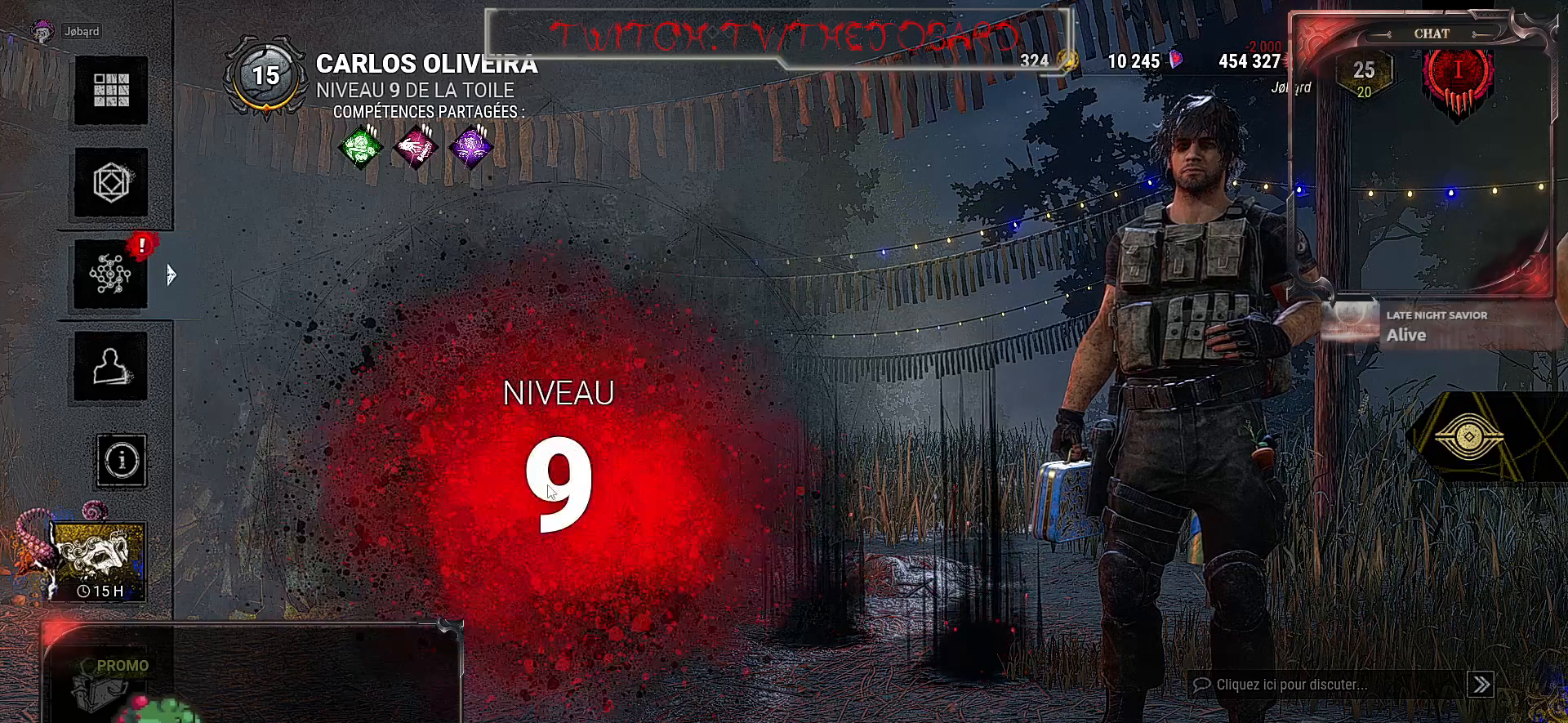
{"keys": [], "mouse": [], "events": []}
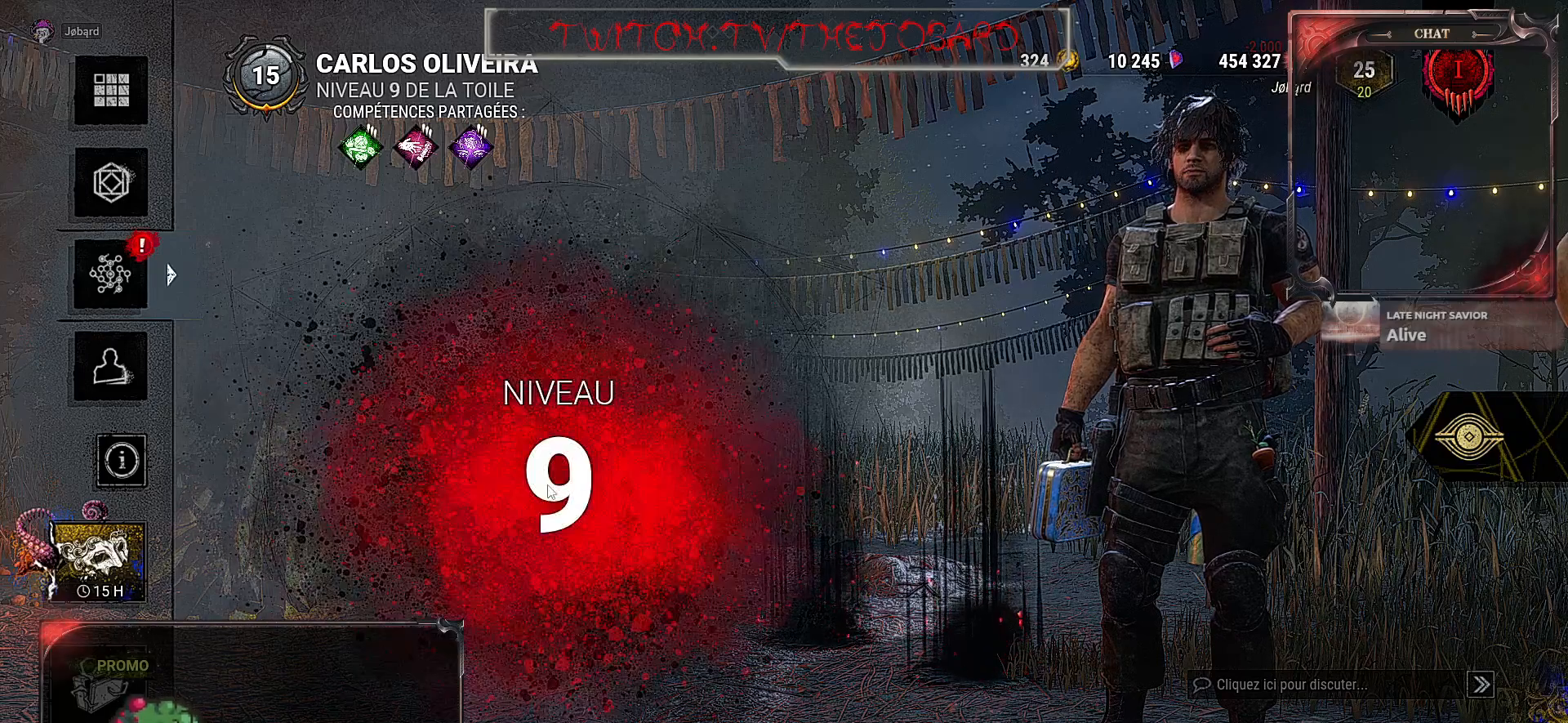
{"keys": [], "mouse": [], "events": []}
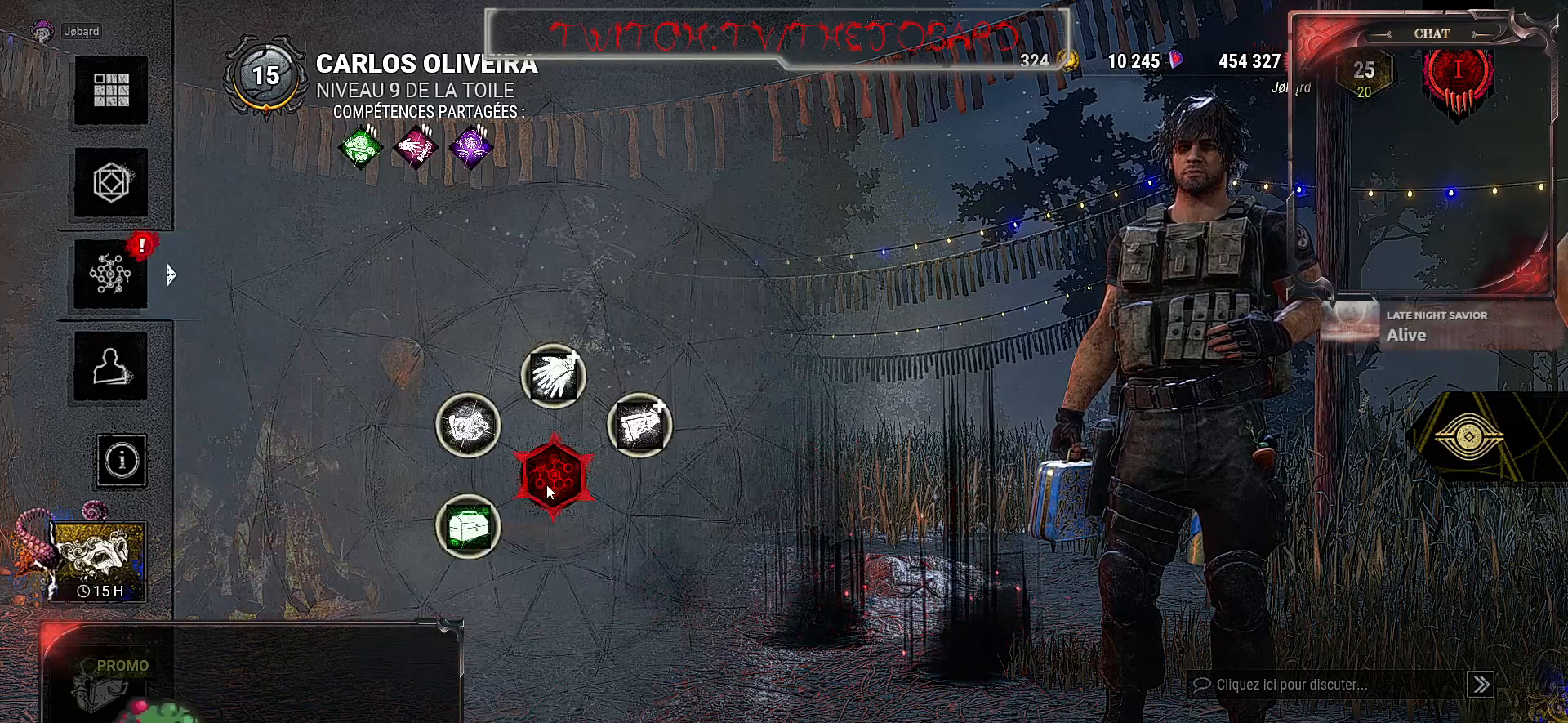
{"keys": [], "mouse": [], "events": []}
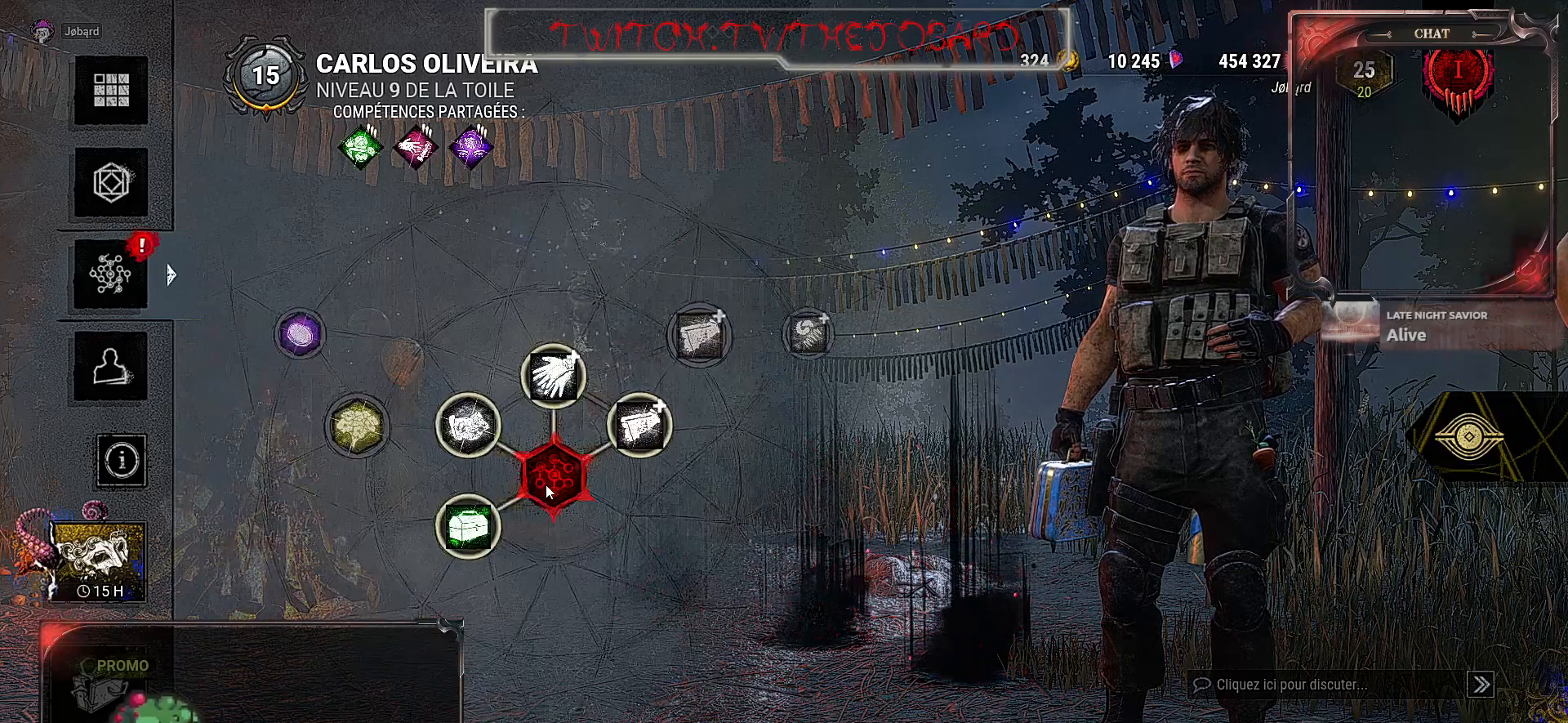
{"keys": [], "mouse": [], "events": []}
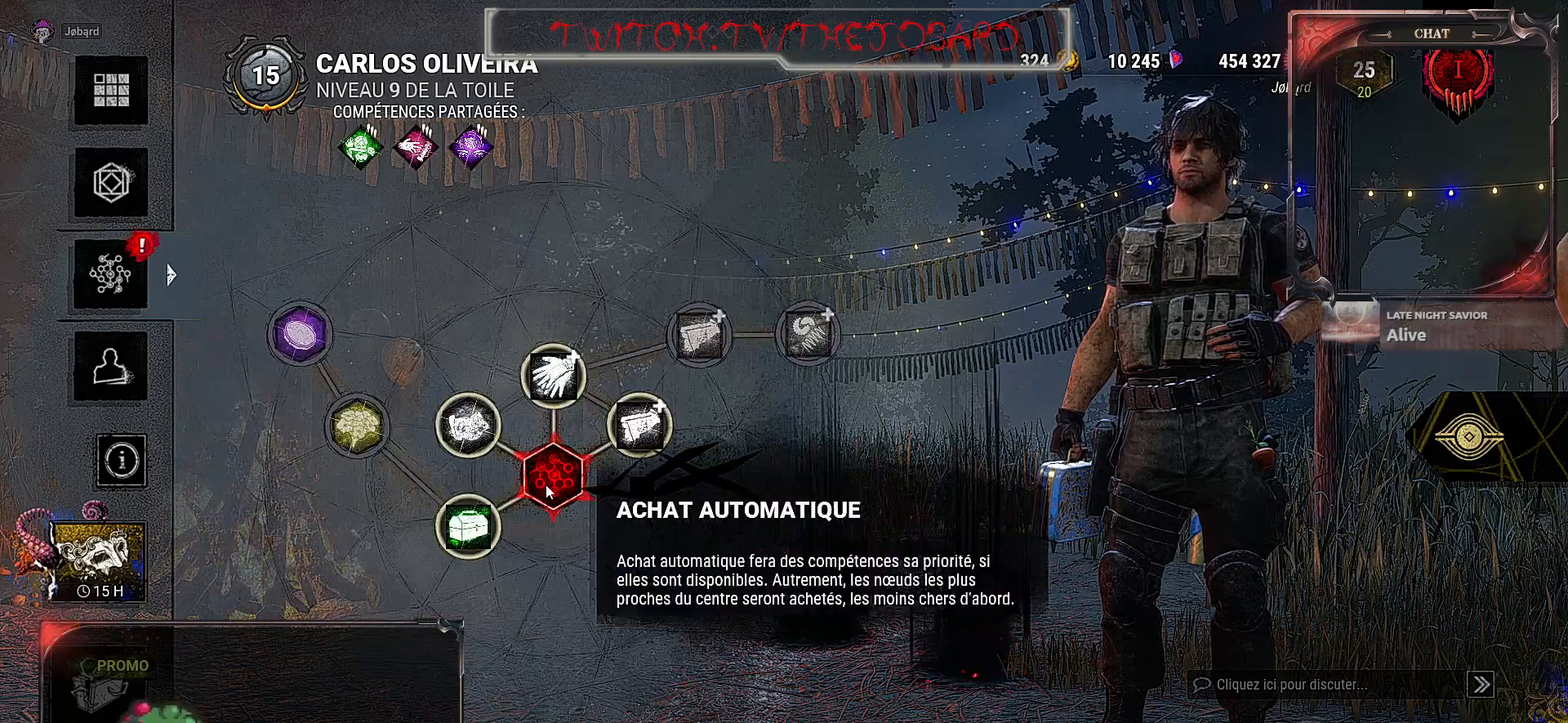
{"keys": [], "mouse": [], "events": []}
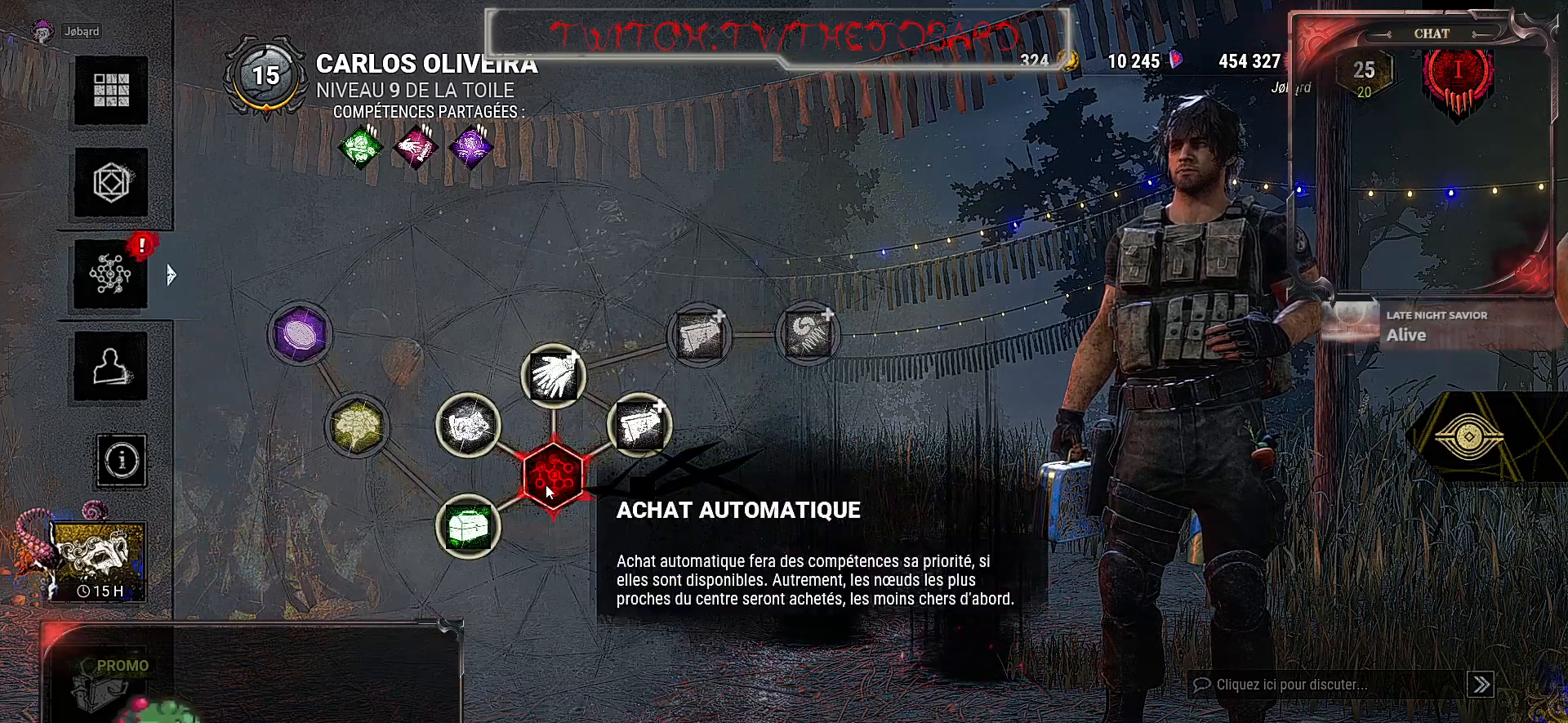
{"keys": [], "mouse": [], "events": [[50, "mouse_left", "down"], [167, "mouse_left", "up"]]}
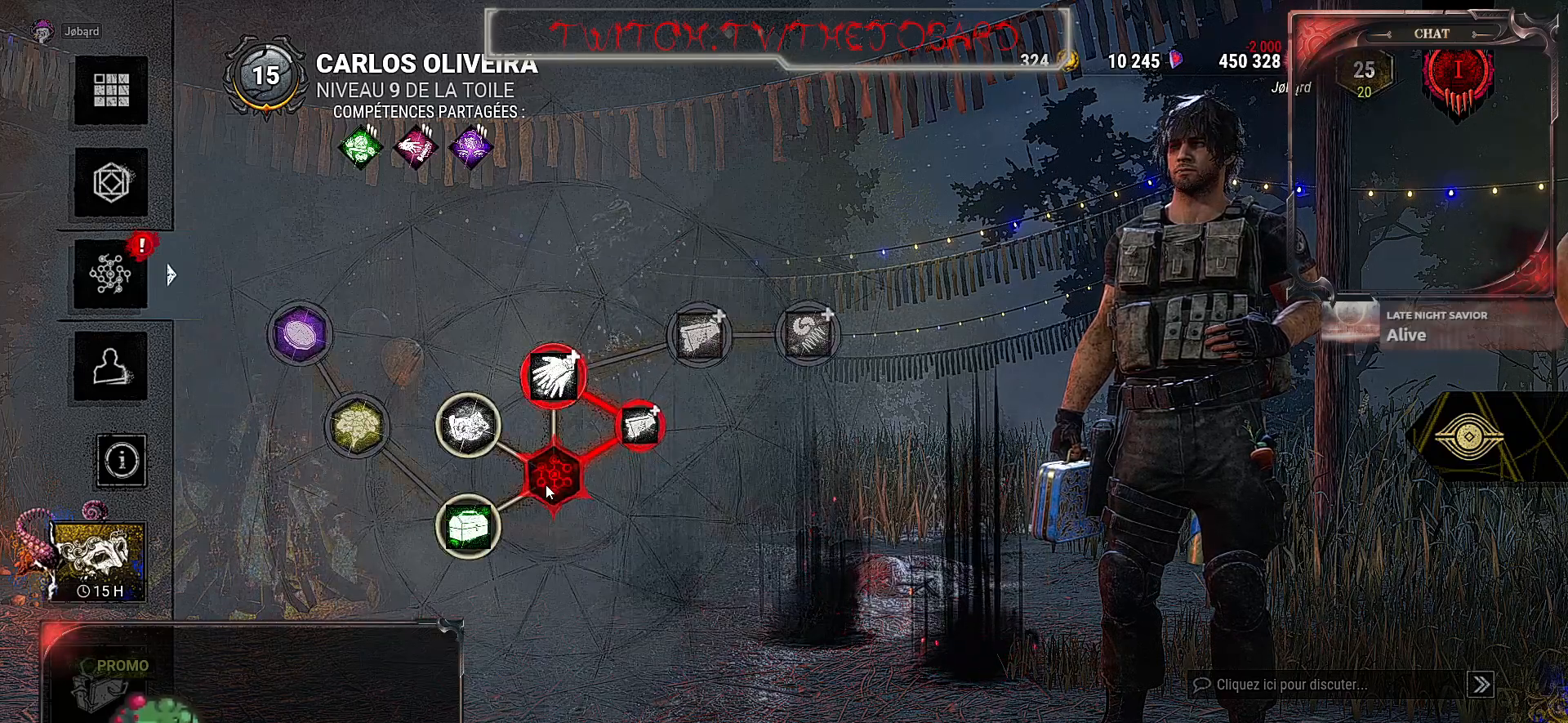
{"keys": [], "mouse": [], "events": []}
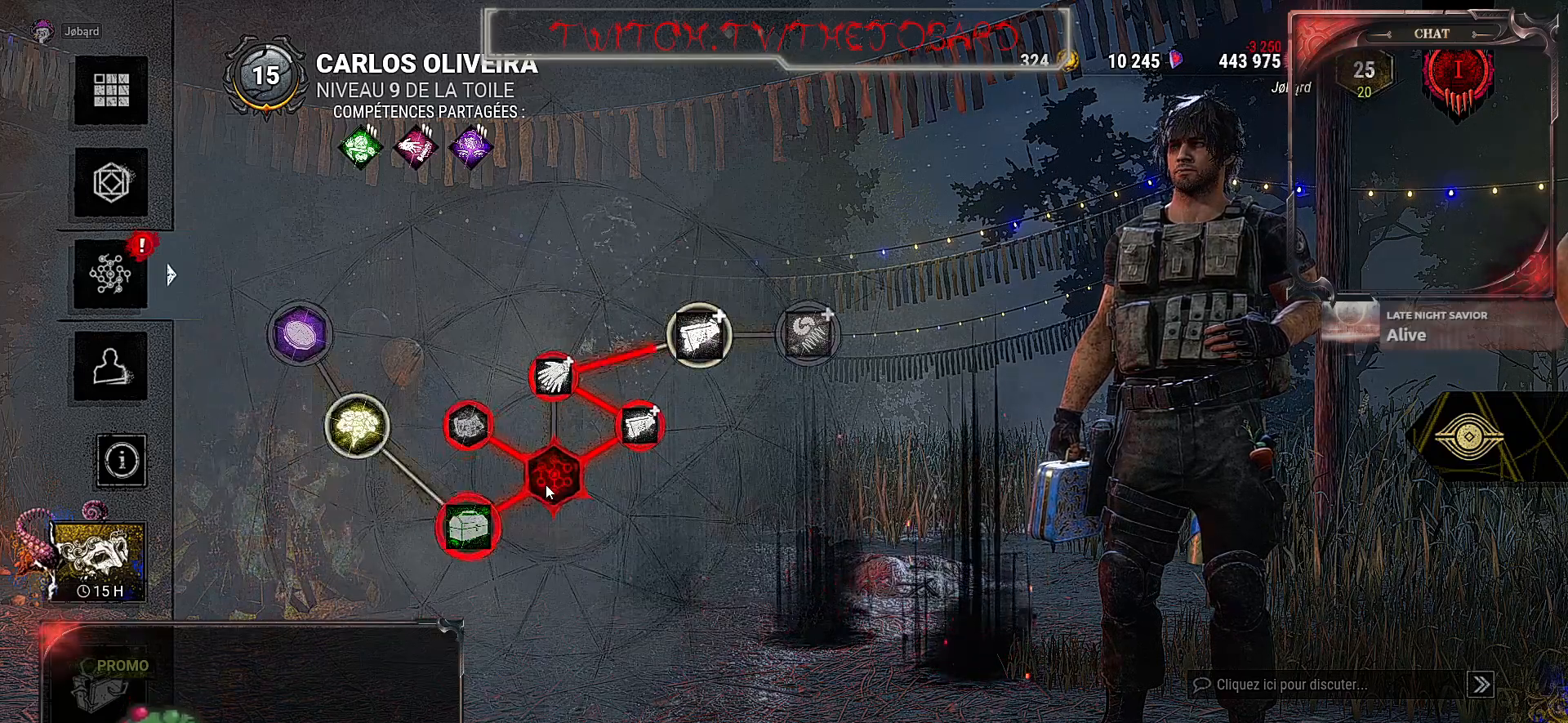
{"keys": [], "mouse": [], "events": []}
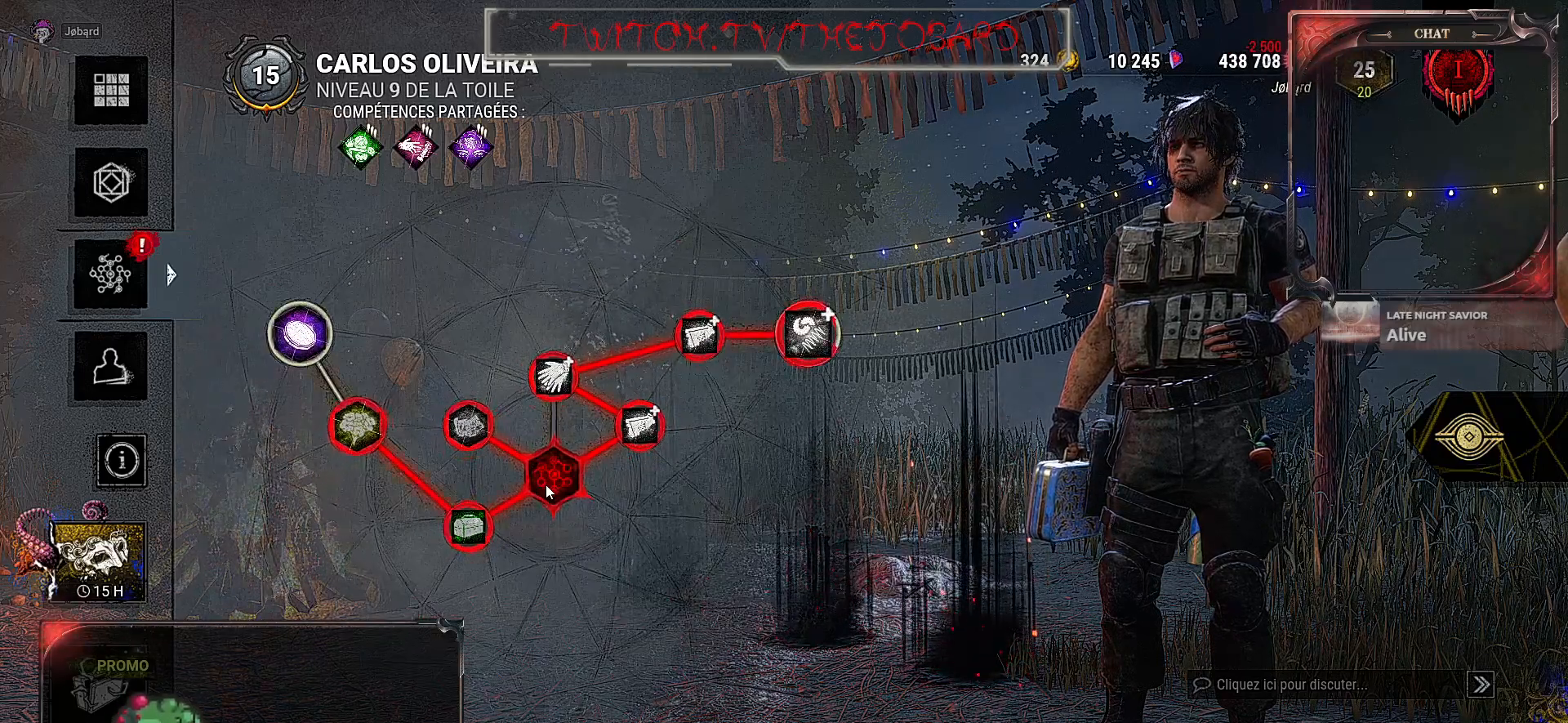
{"keys": [], "mouse": [], "events": []}
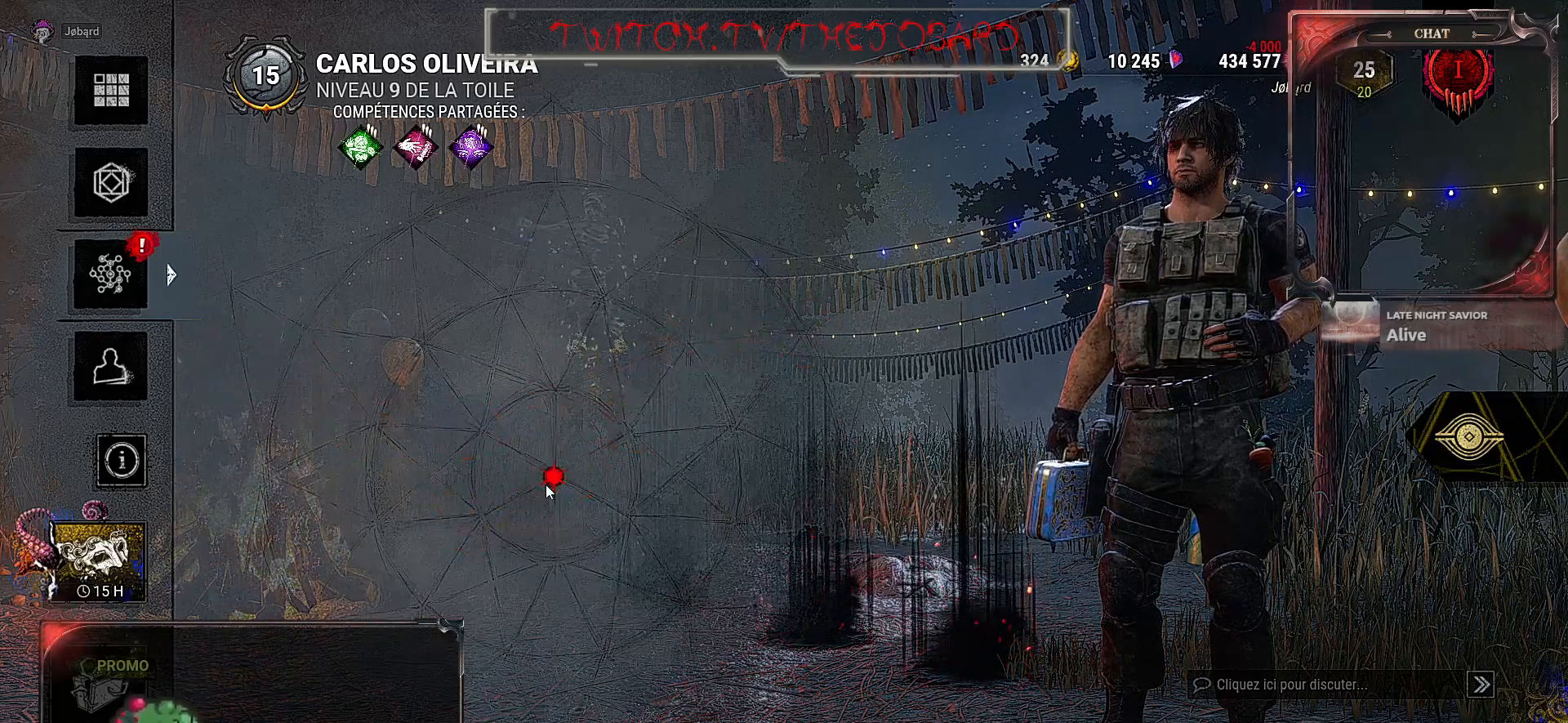
{"keys": [], "mouse": [], "events": []}
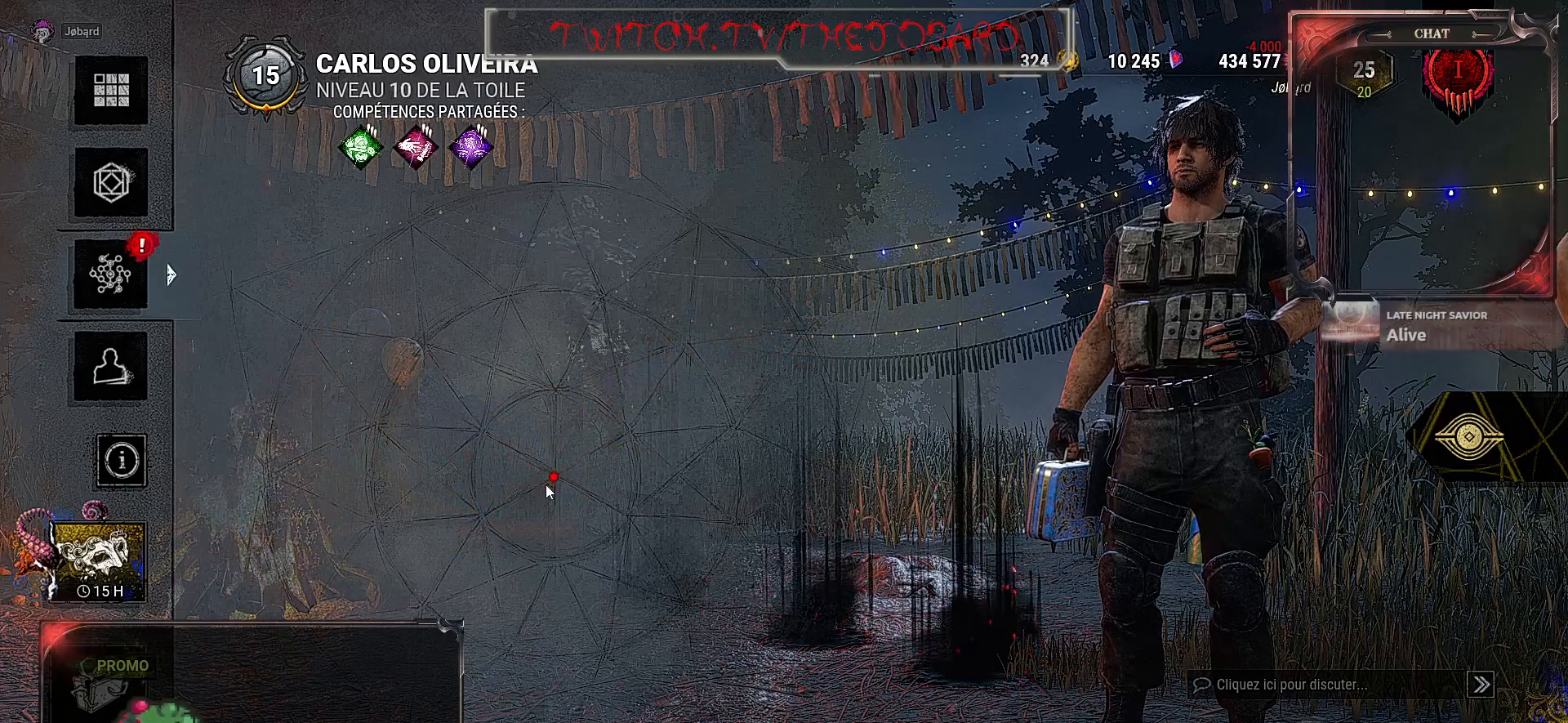
{"keys": [], "mouse": [], "events": []}
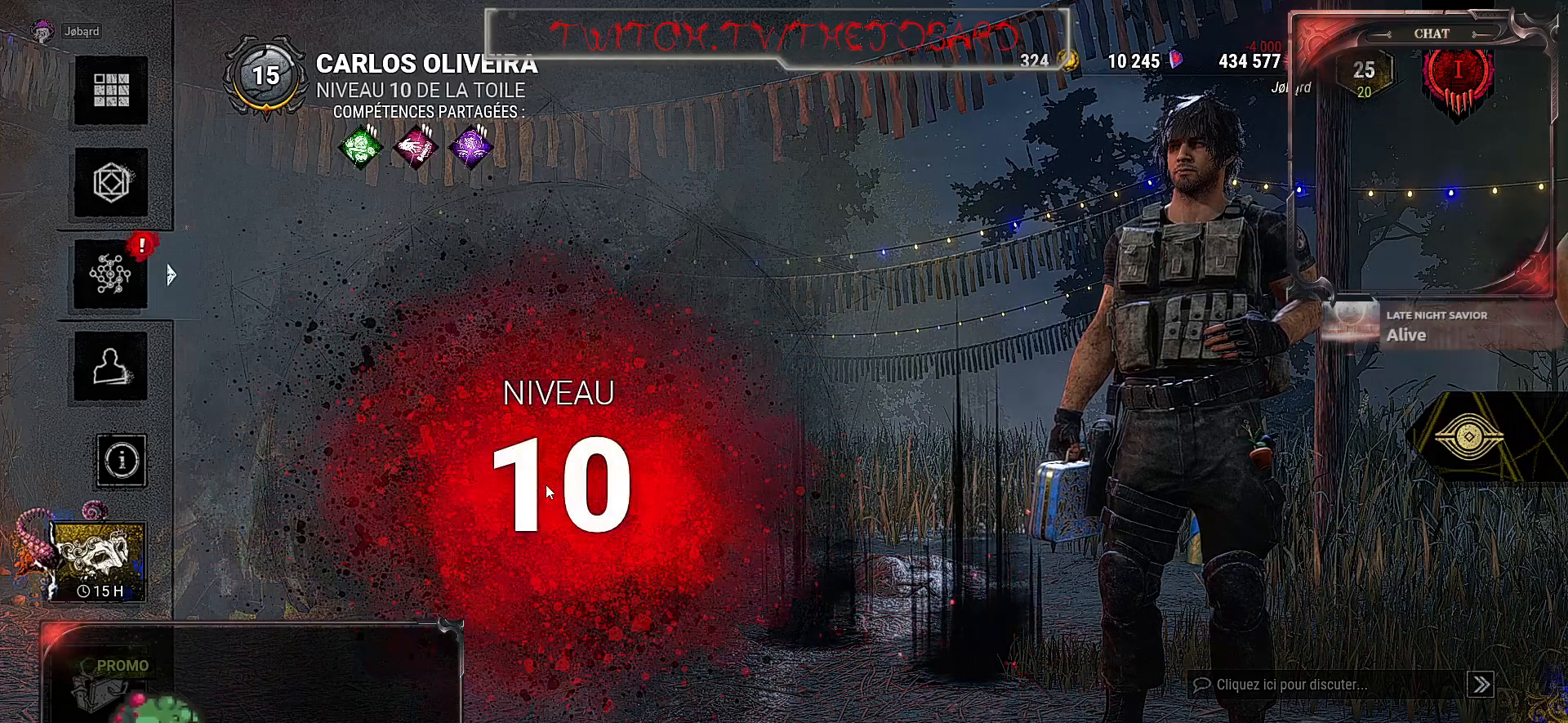
{"keys": [], "mouse": [], "events": []}
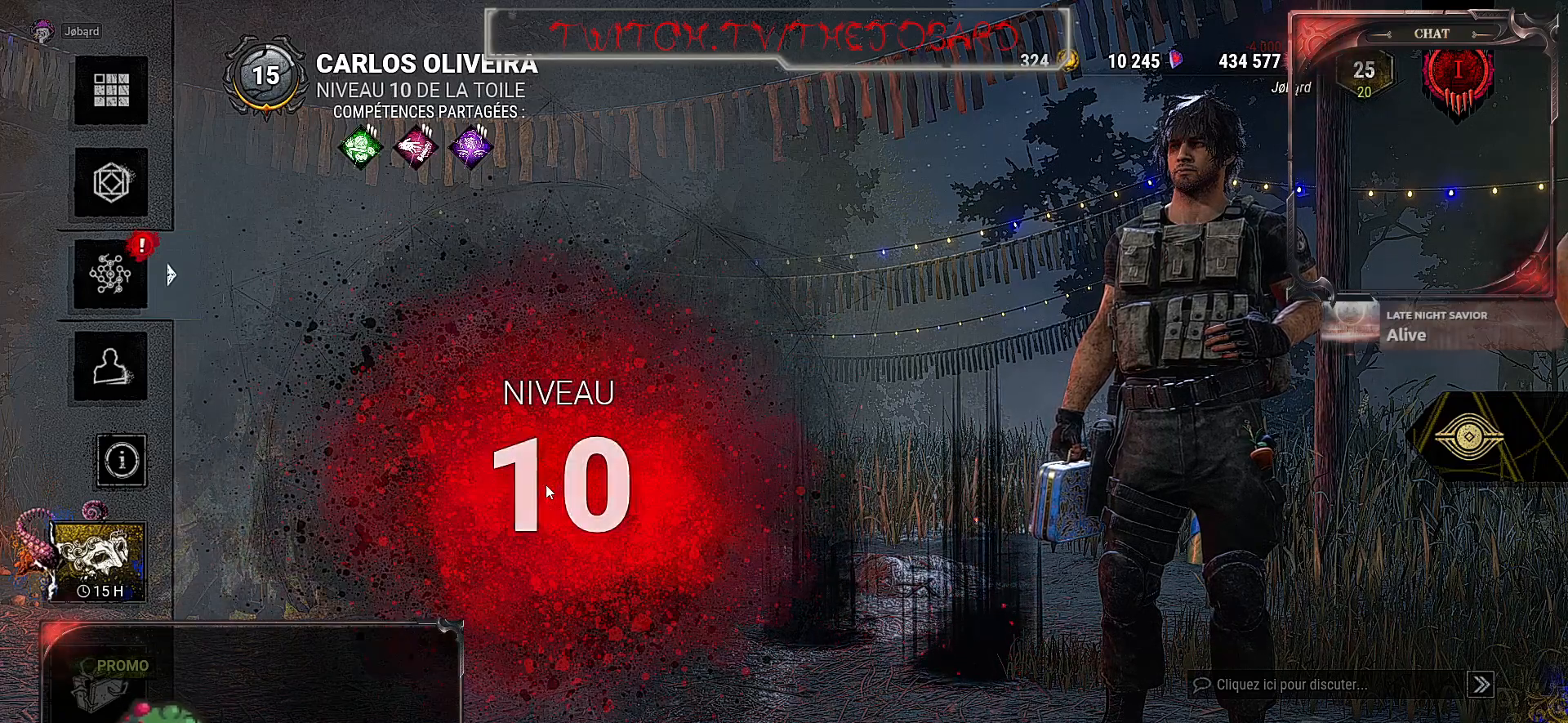
{"keys": [], "mouse": [], "events": []}
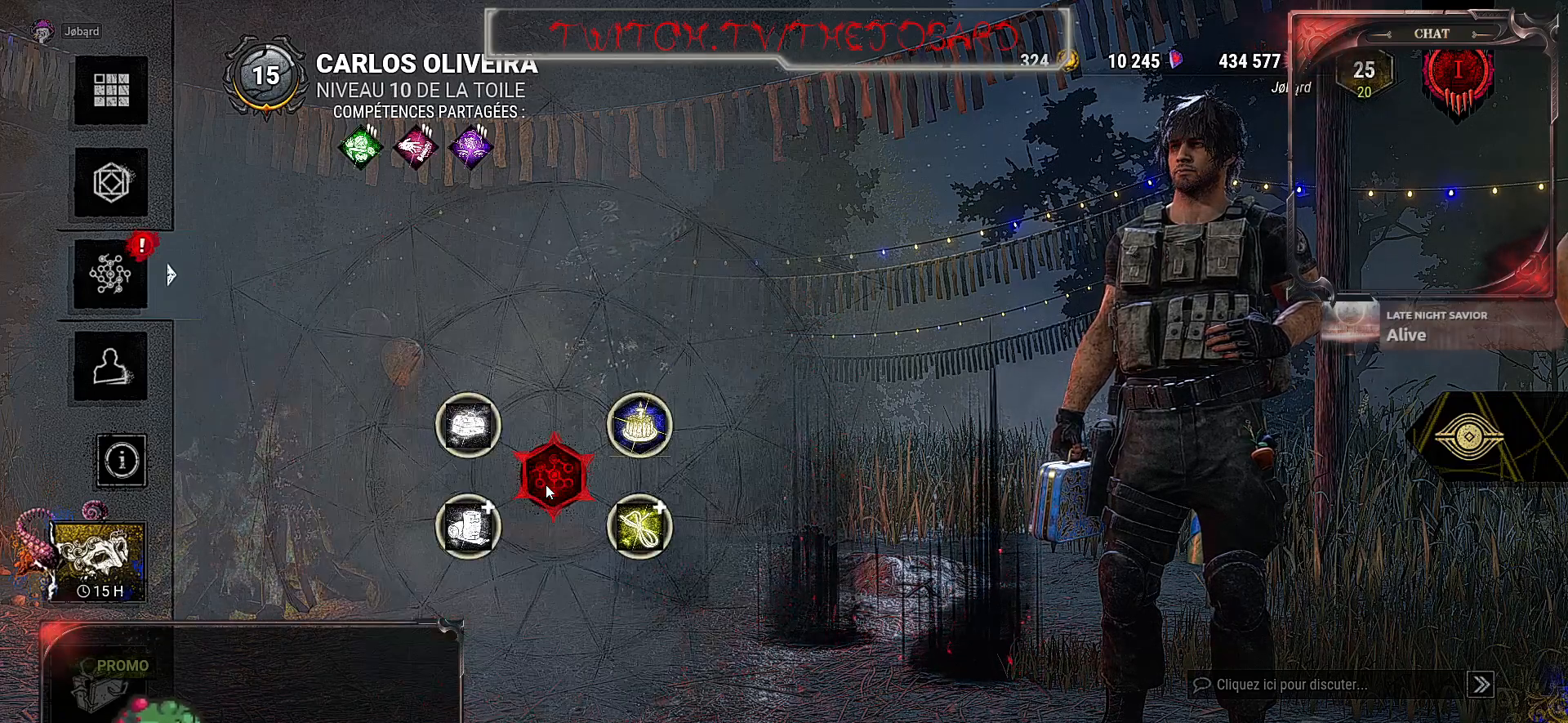
{"keys": [], "mouse": [], "events": []}
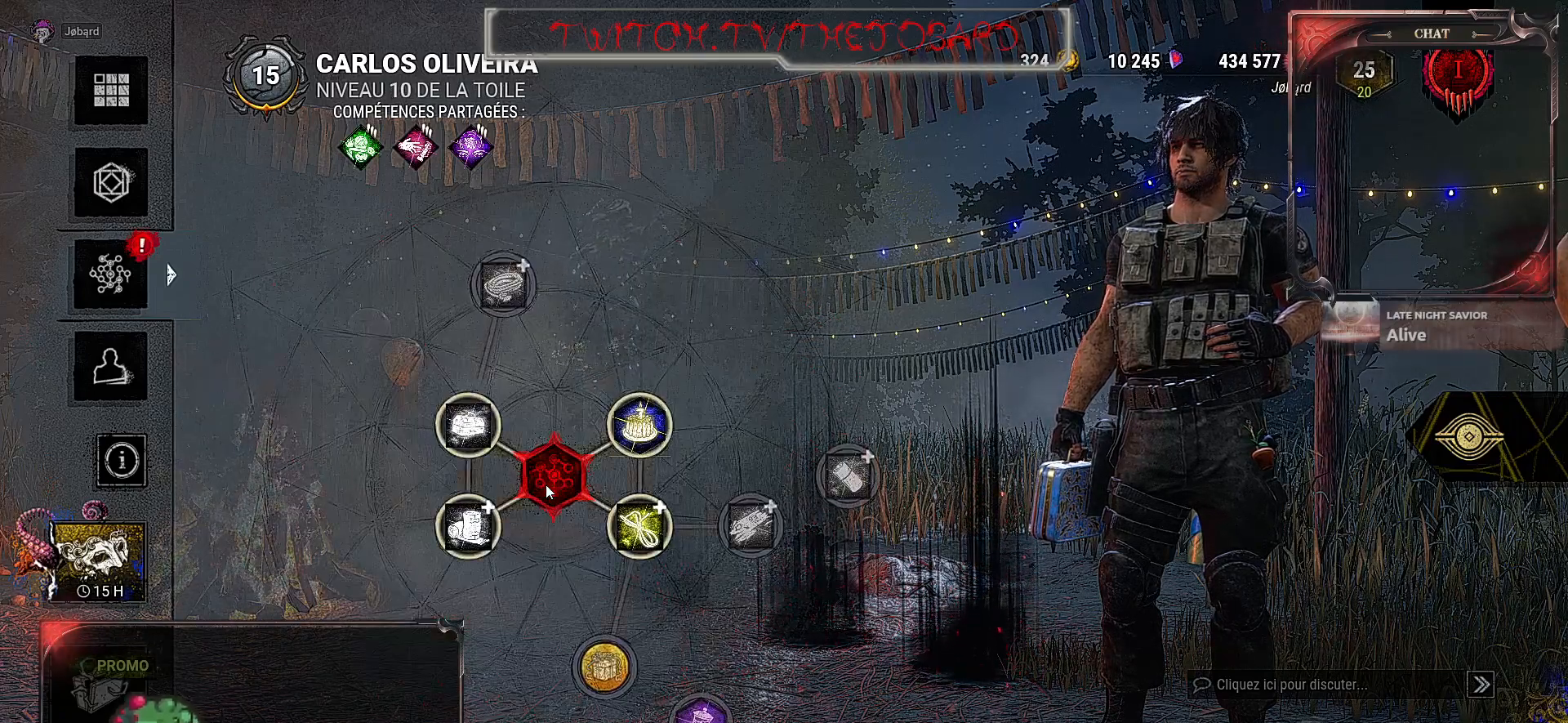
{"keys": [], "mouse": [], "events": []}
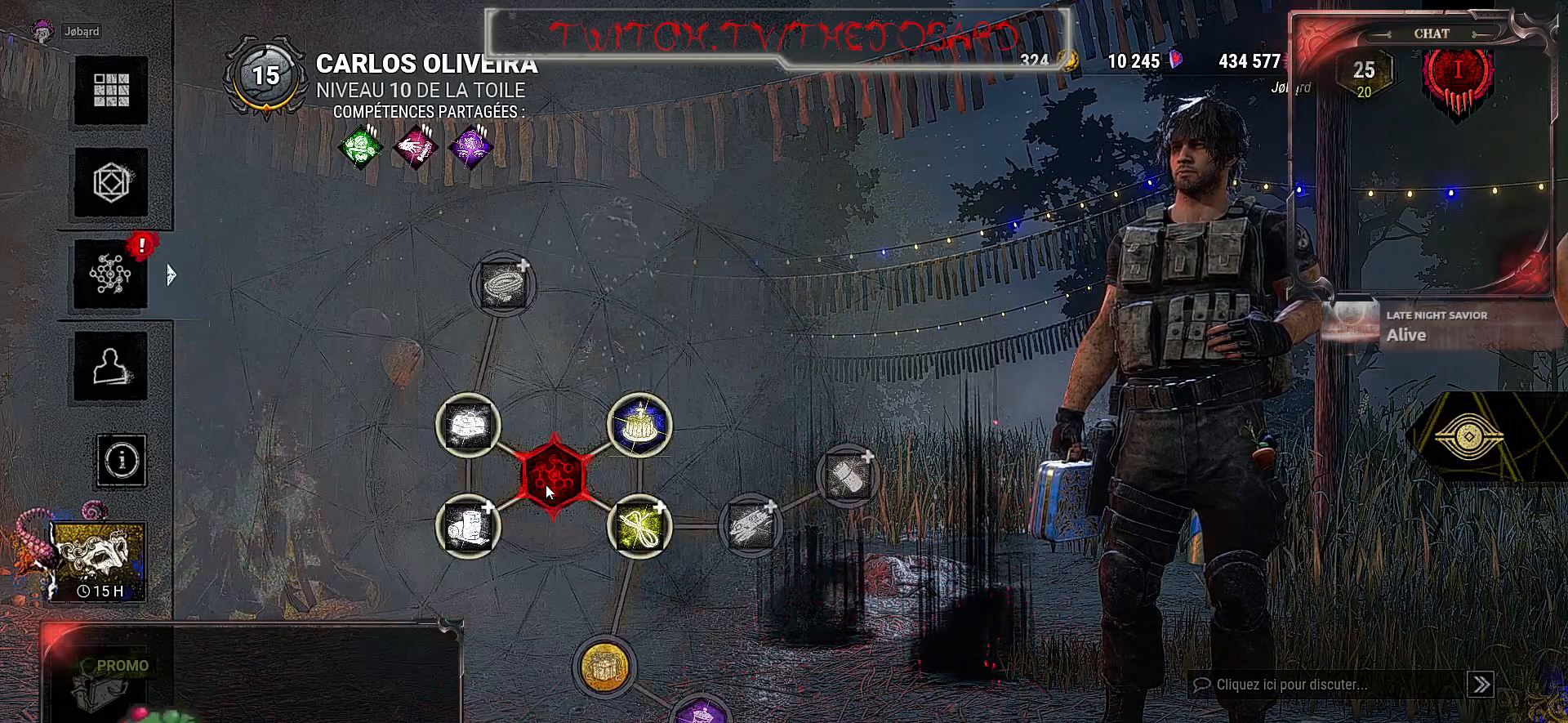
{"keys": [], "mouse": ["left"], "events": [[434, "mouse_left", "down"]]}
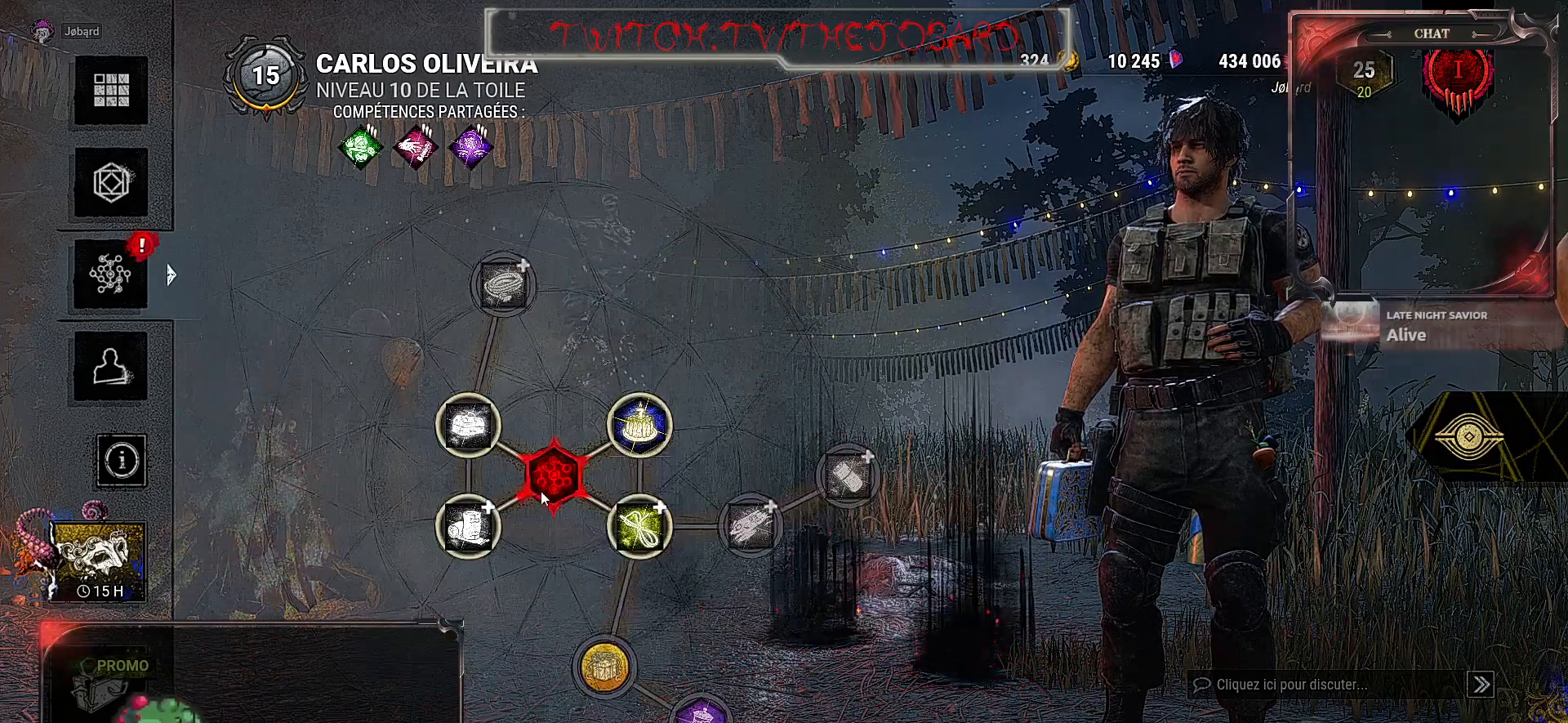
{"keys": [], "mouse": [], "events": [[50, "mouse_left", "up"]]}
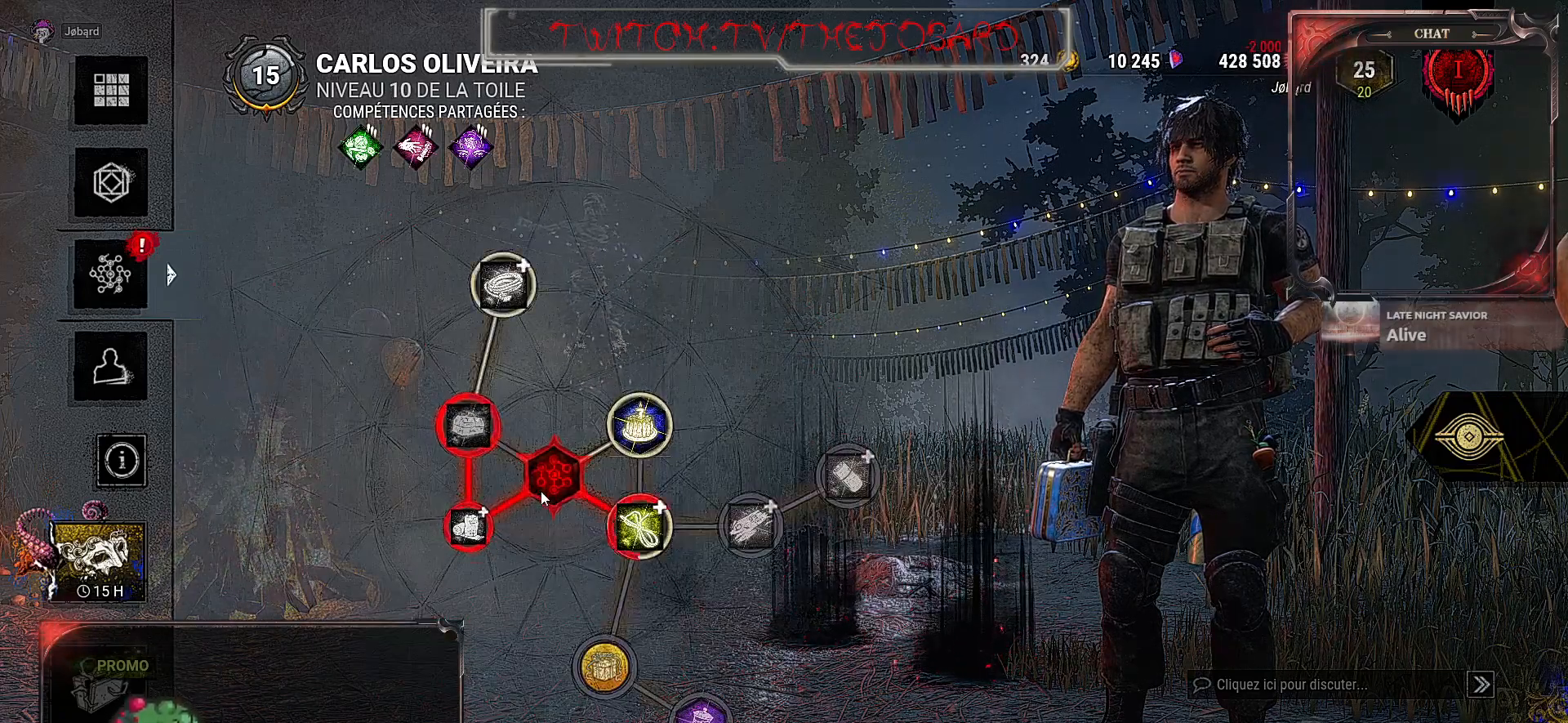
{"keys": [], "mouse": [], "events": []}
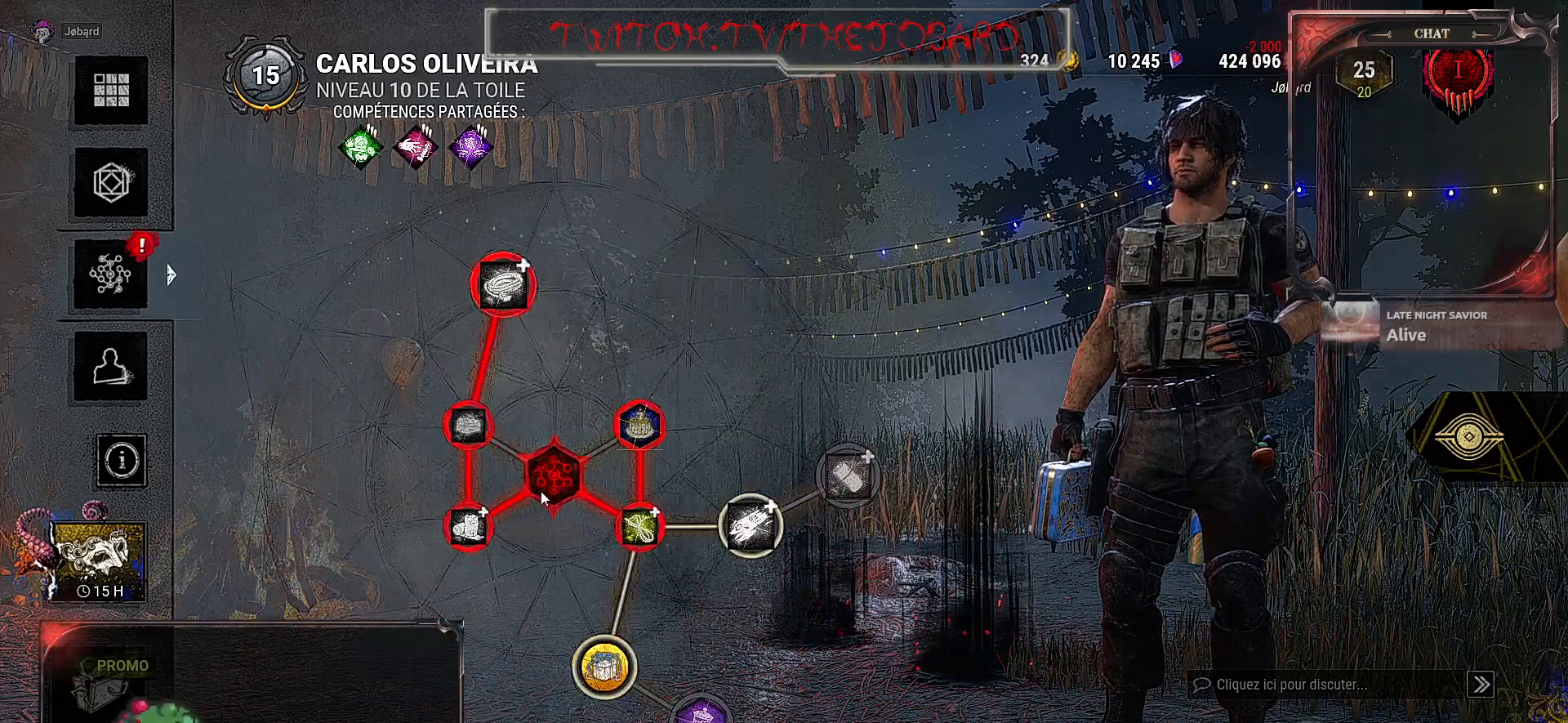
{"keys": [], "mouse": [], "events": []}
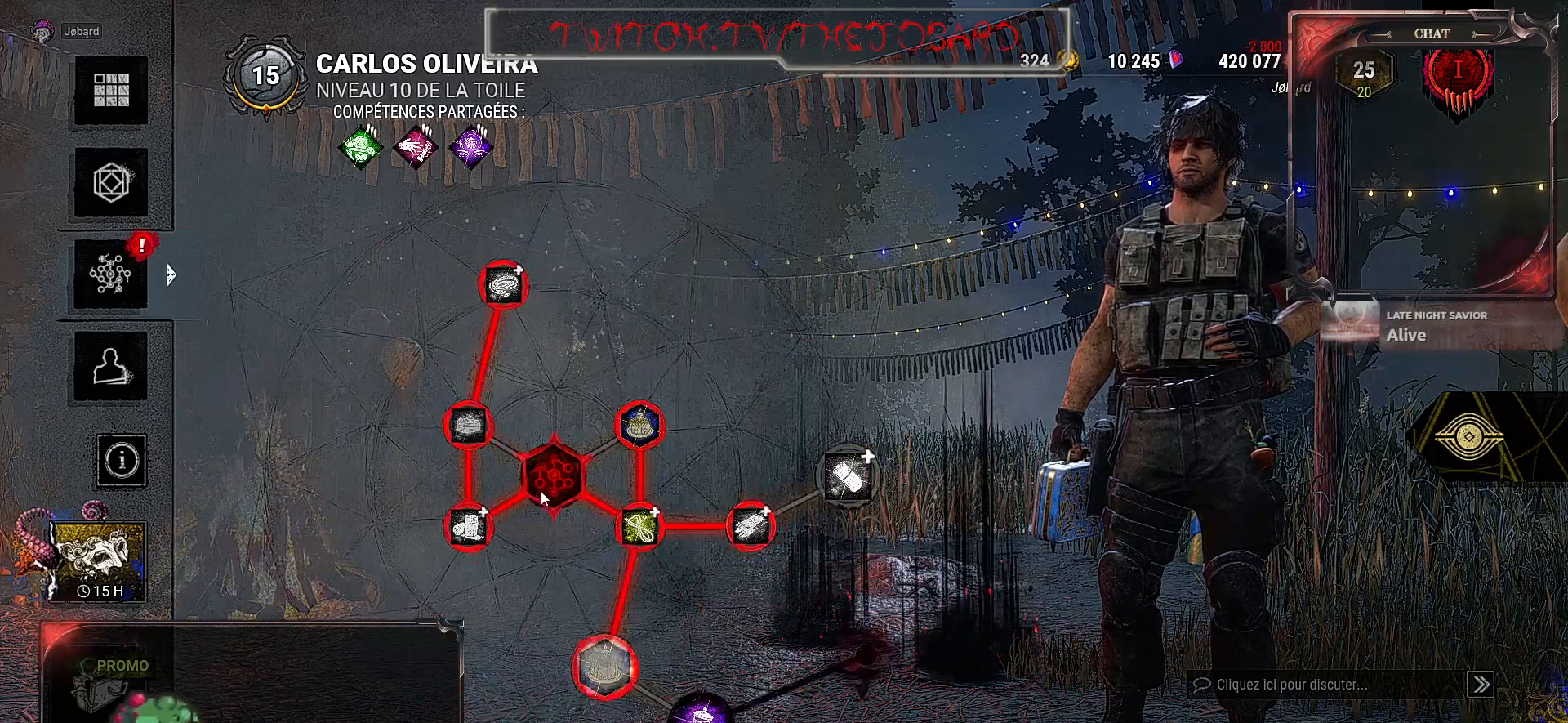
{"keys": [], "mouse": [], "events": []}
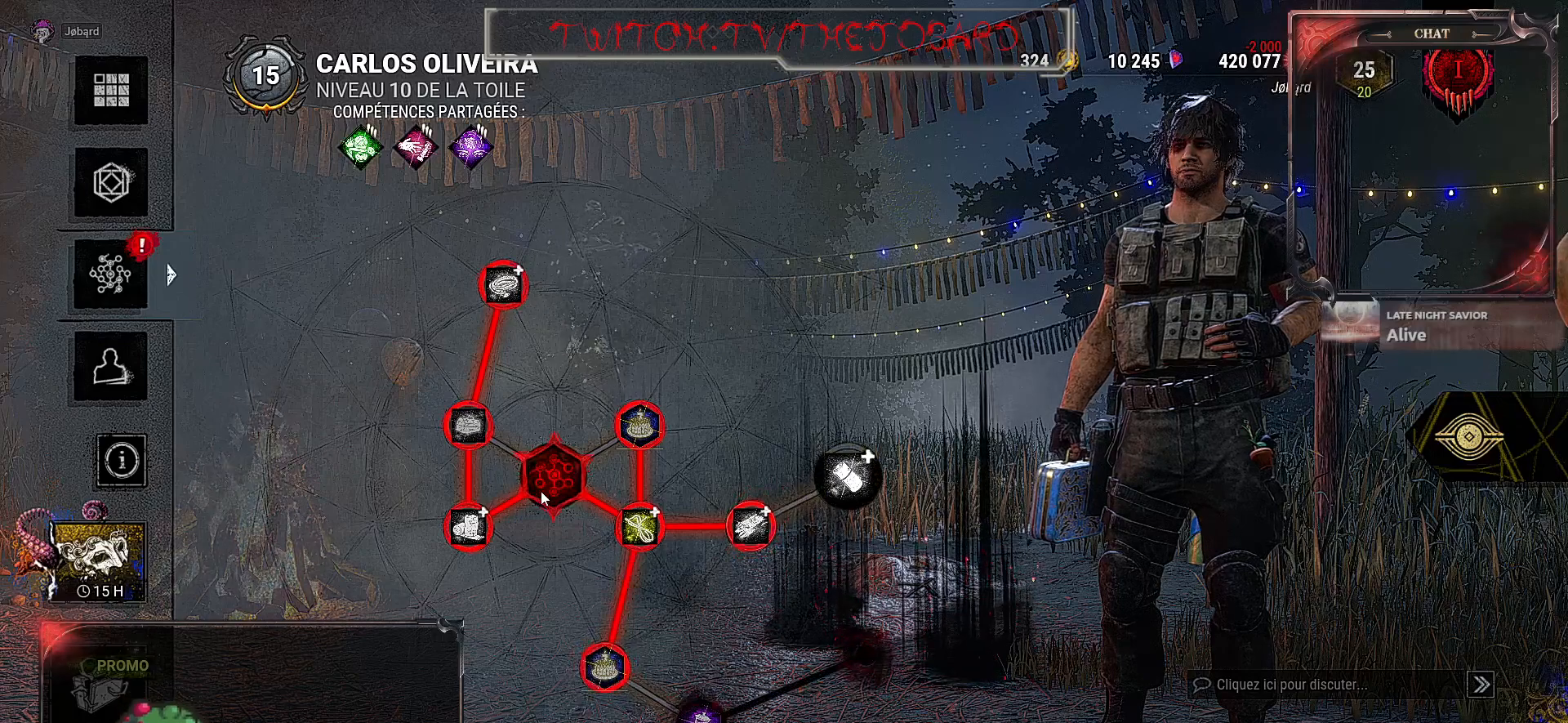
{"keys": [], "mouse": [], "events": []}
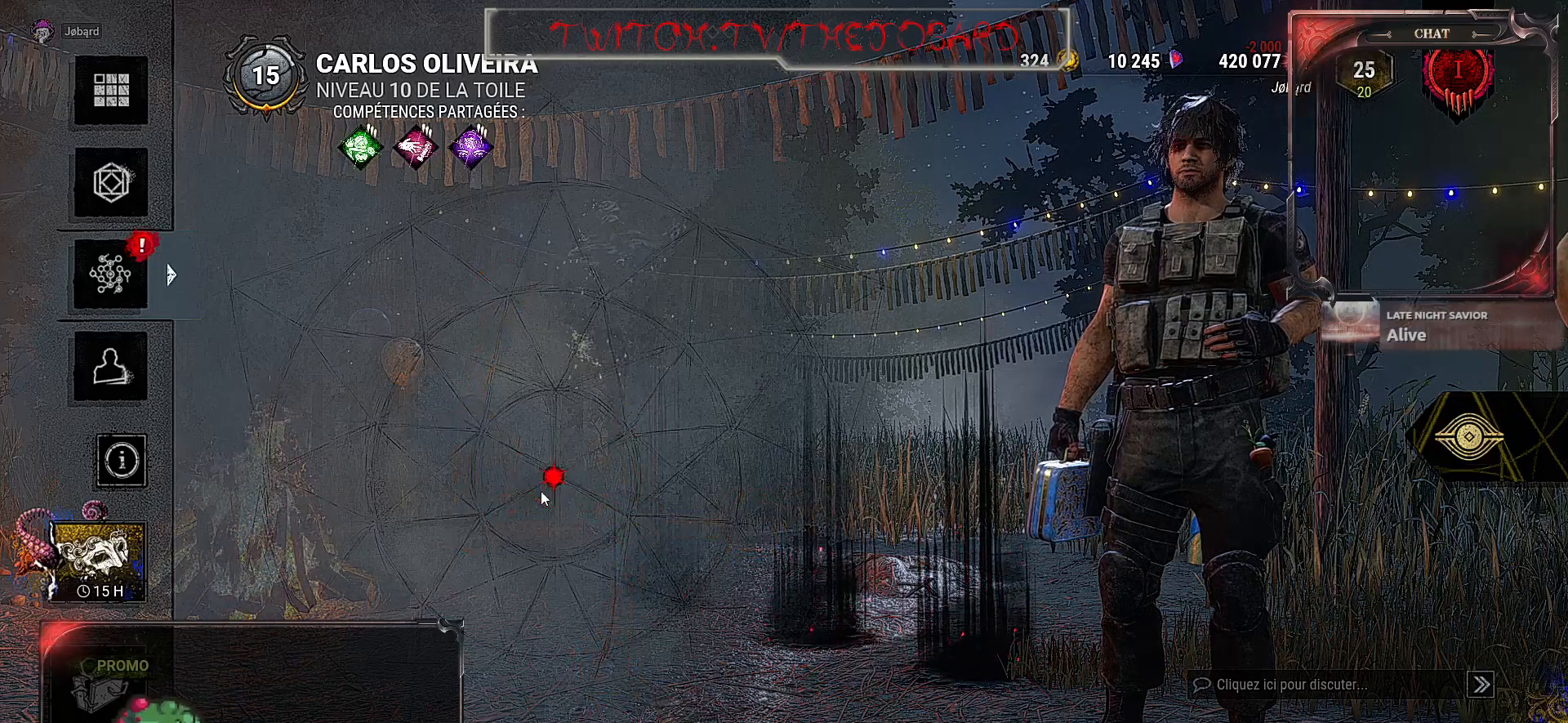
{"keys": [], "mouse": [], "events": []}
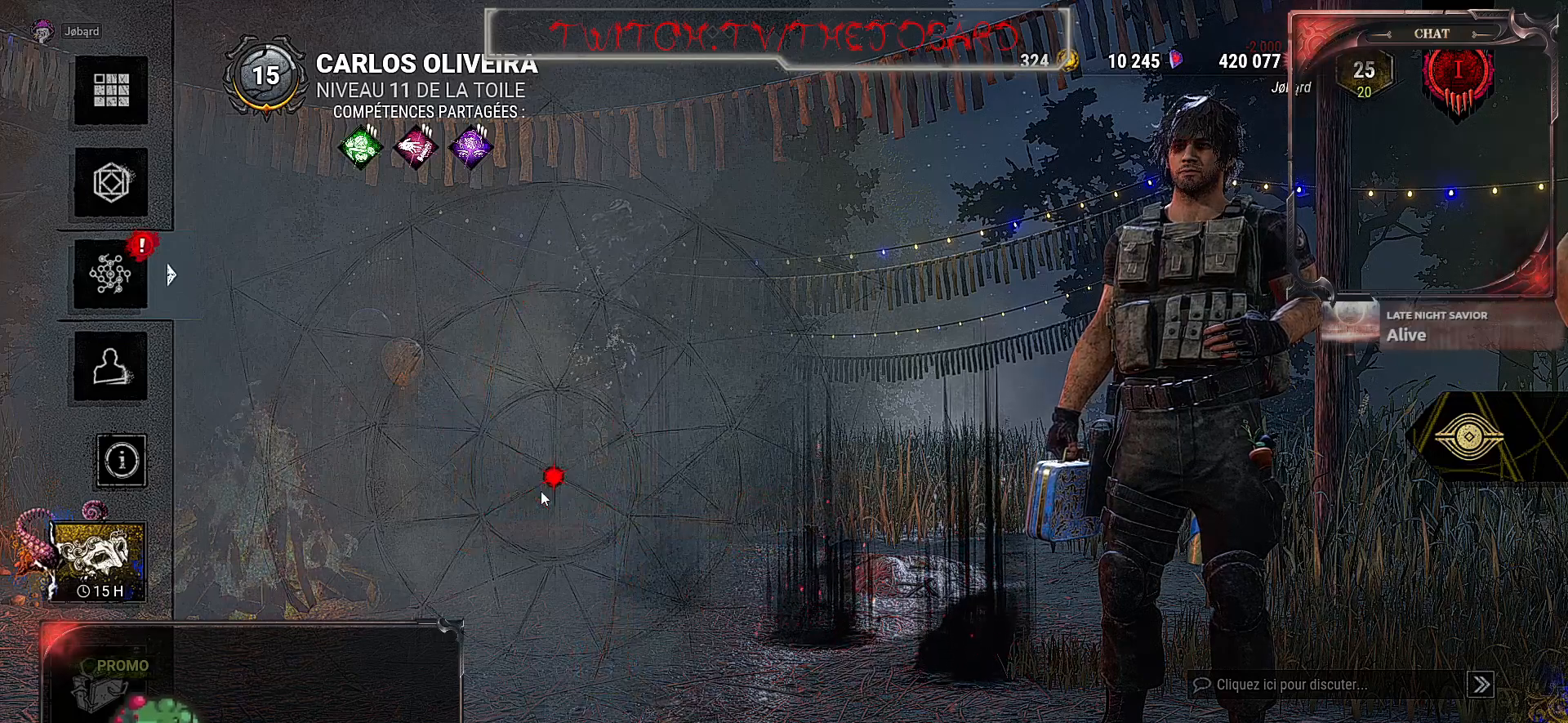
{"keys": [], "mouse": [], "events": []}
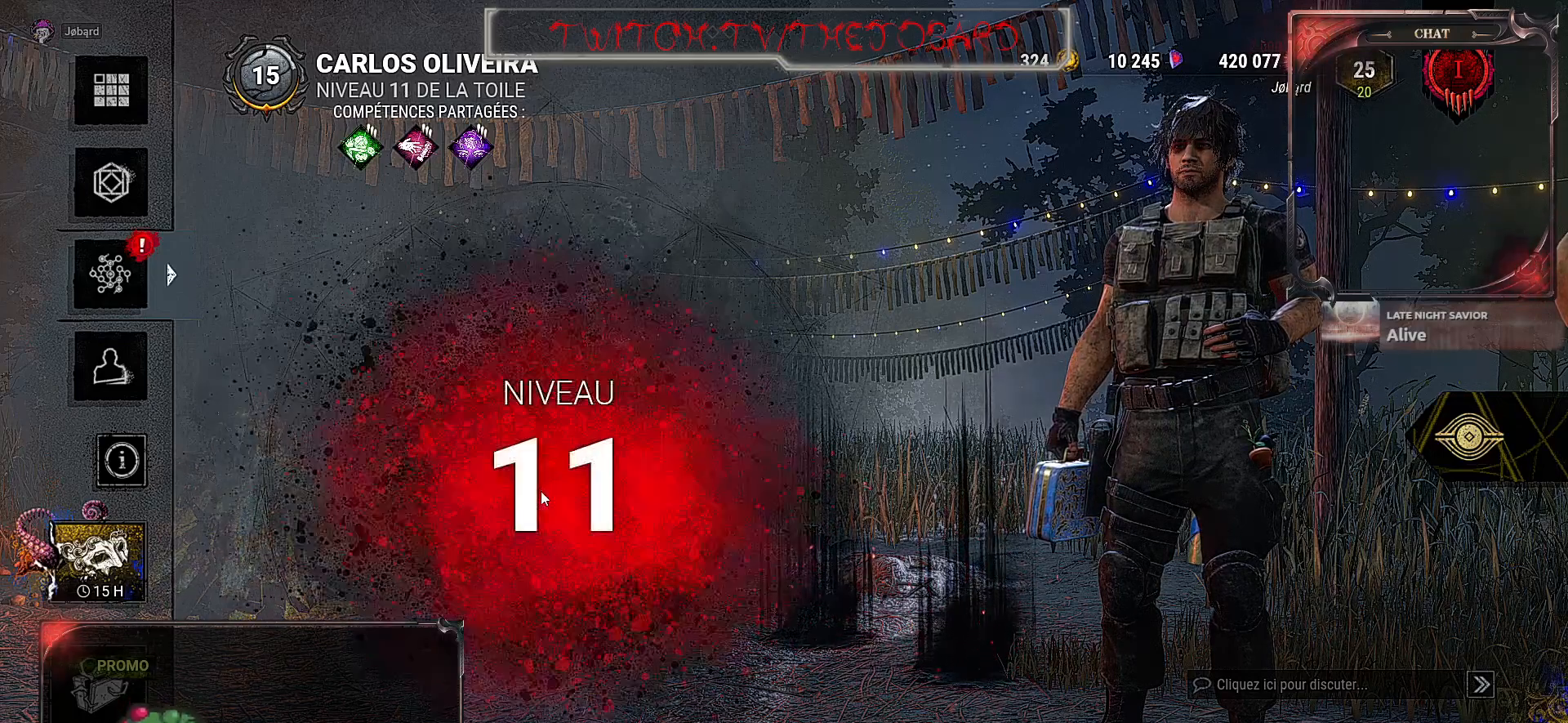
{"keys": [], "mouse": [], "events": []}